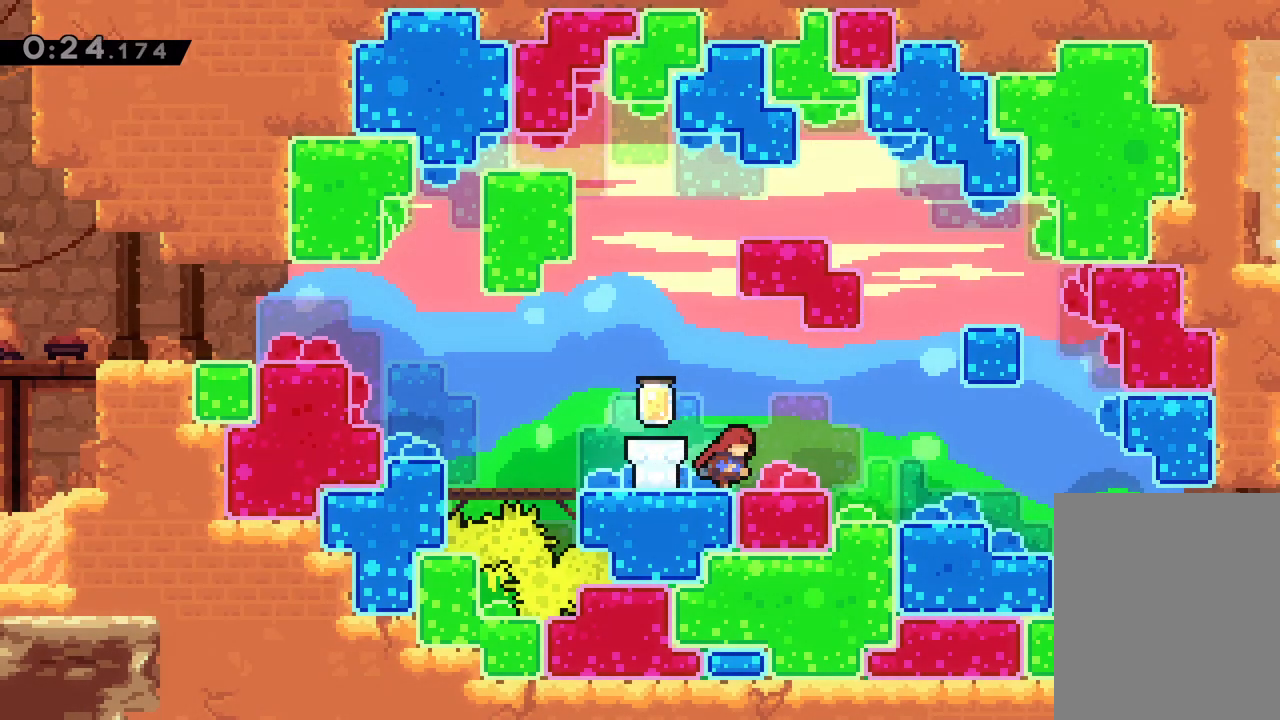
Gameplay with keyboard; each line is a JSON object with the keys held at the frame after it. "events" lists presses ("down") and releases ("up") of "dash", "down", "grab", "jump", "left", "right" and "up" between this image and that frame as [ms after this image, input, new state], when the widget could be followed in between. No other keys are recorded. Mouse input is not recorded. Key names are as the overlay labels them; some are game actions (e.g. jump) rather than physical keys.
{"keys": ["right"], "events": [[117, "dash", "down"], [133, "down", "down"], [200, "dash", "up"], [217, "down", "up"]]}
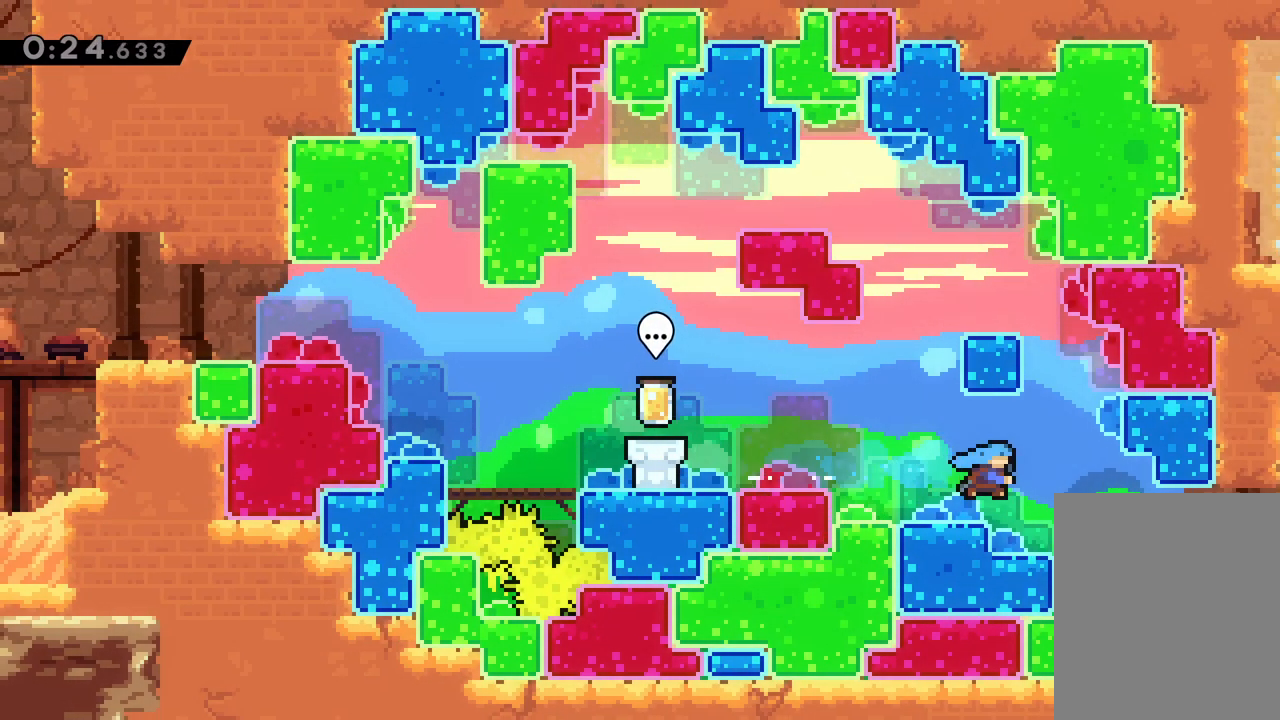
{"keys": ["right"], "events": [[83, "right", "up"], [400, "right", "down"]]}
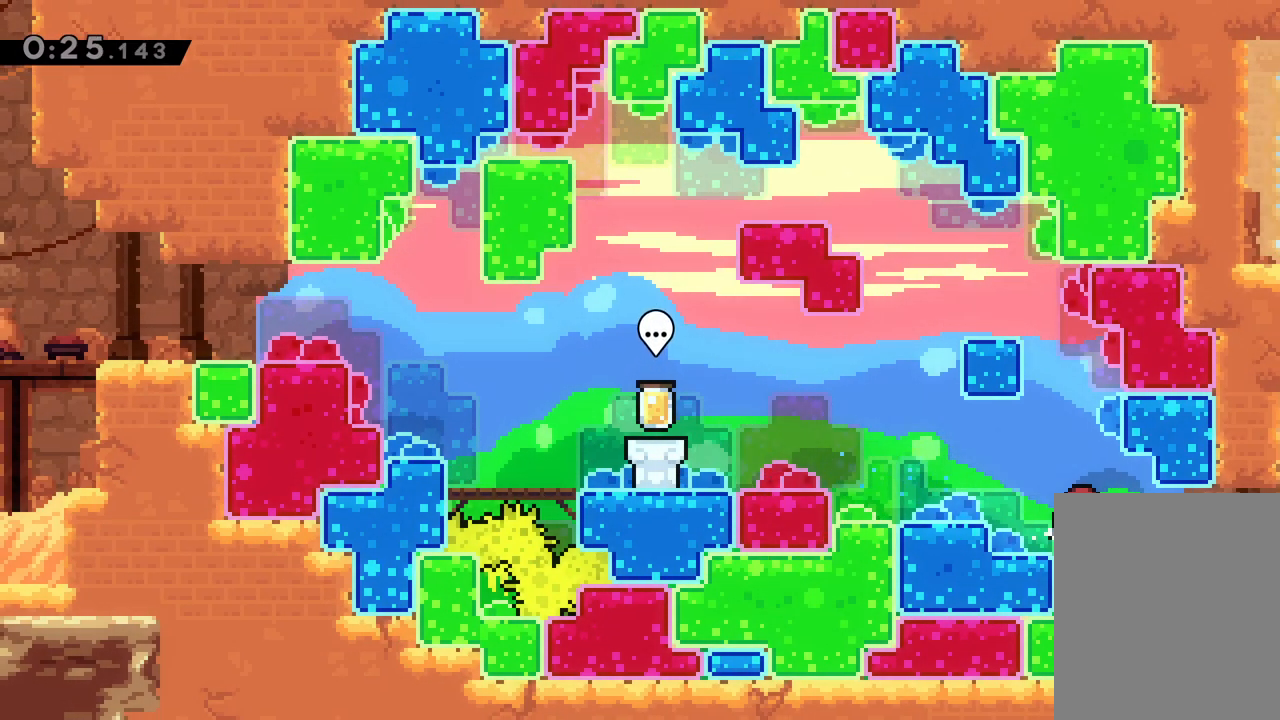
{"keys": ["right"], "events": []}
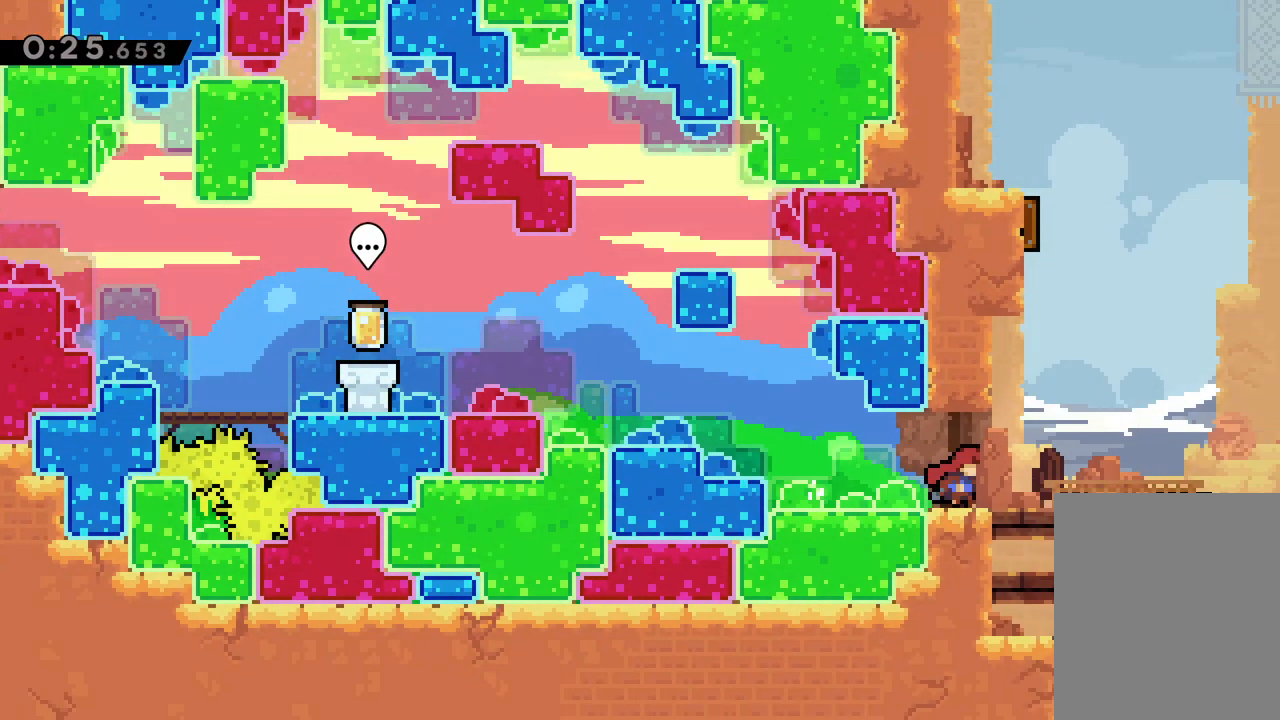
{"keys": ["right"], "events": []}
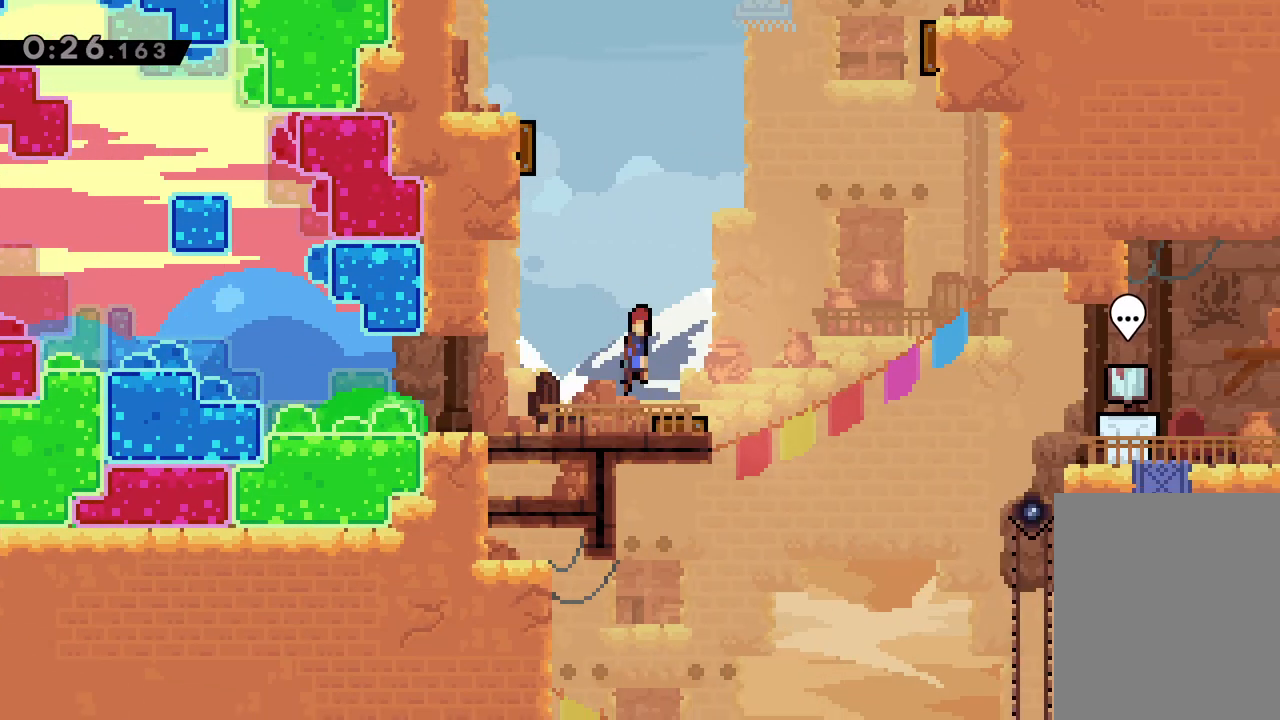
{"keys": ["right"], "events": [[17, "jump", "down"], [483, "jump", "up"]]}
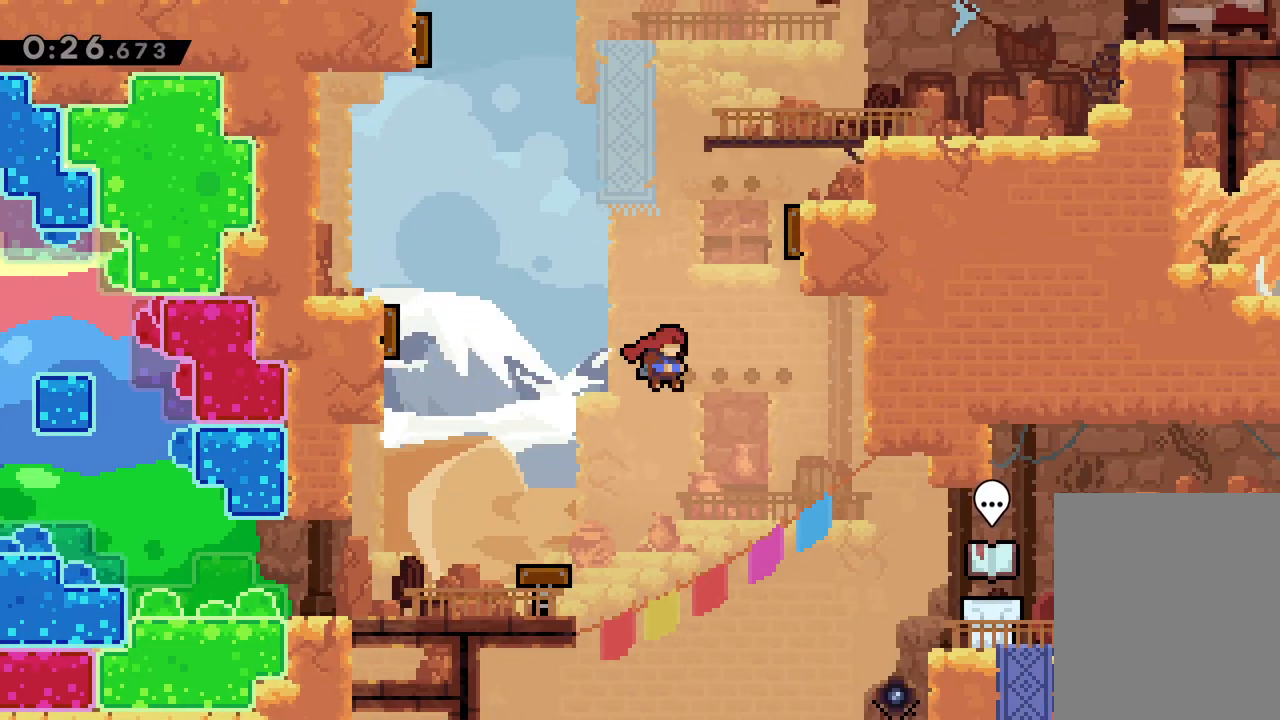
{"keys": ["right"], "events": []}
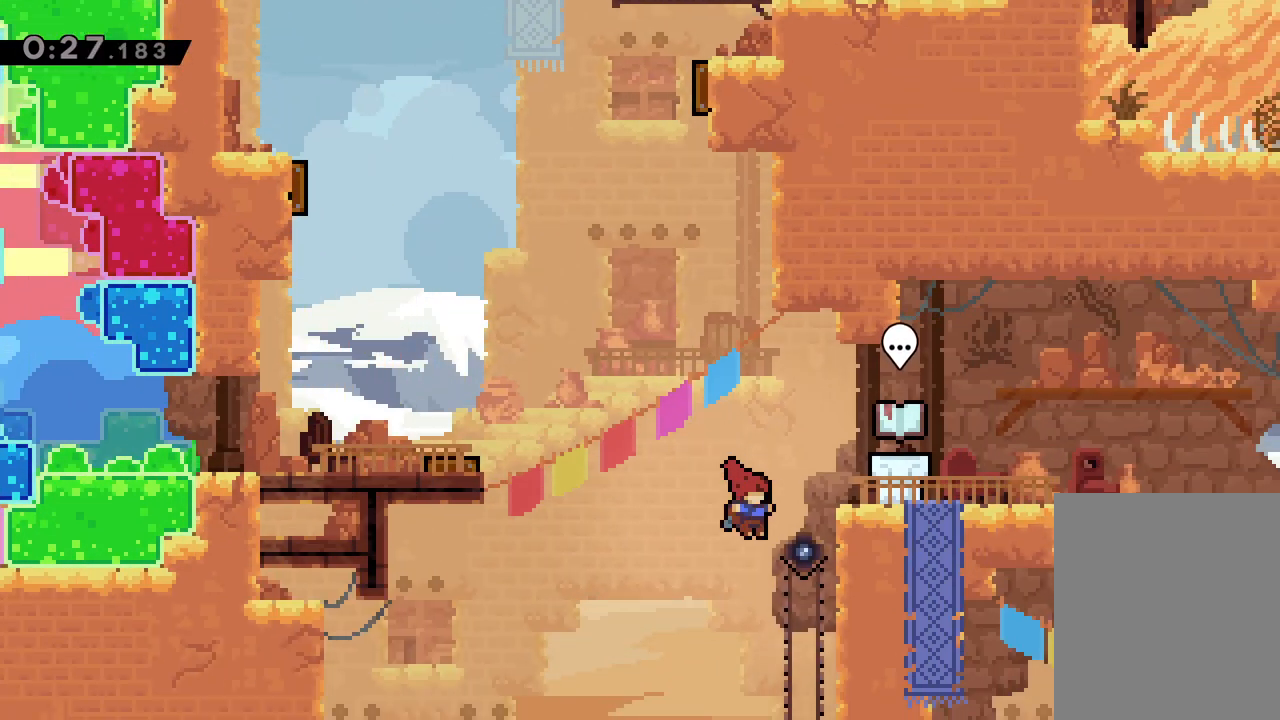
{"keys": ["dash", "right", "up"], "events": [[217, "dash", "down"], [267, "up", "down"]]}
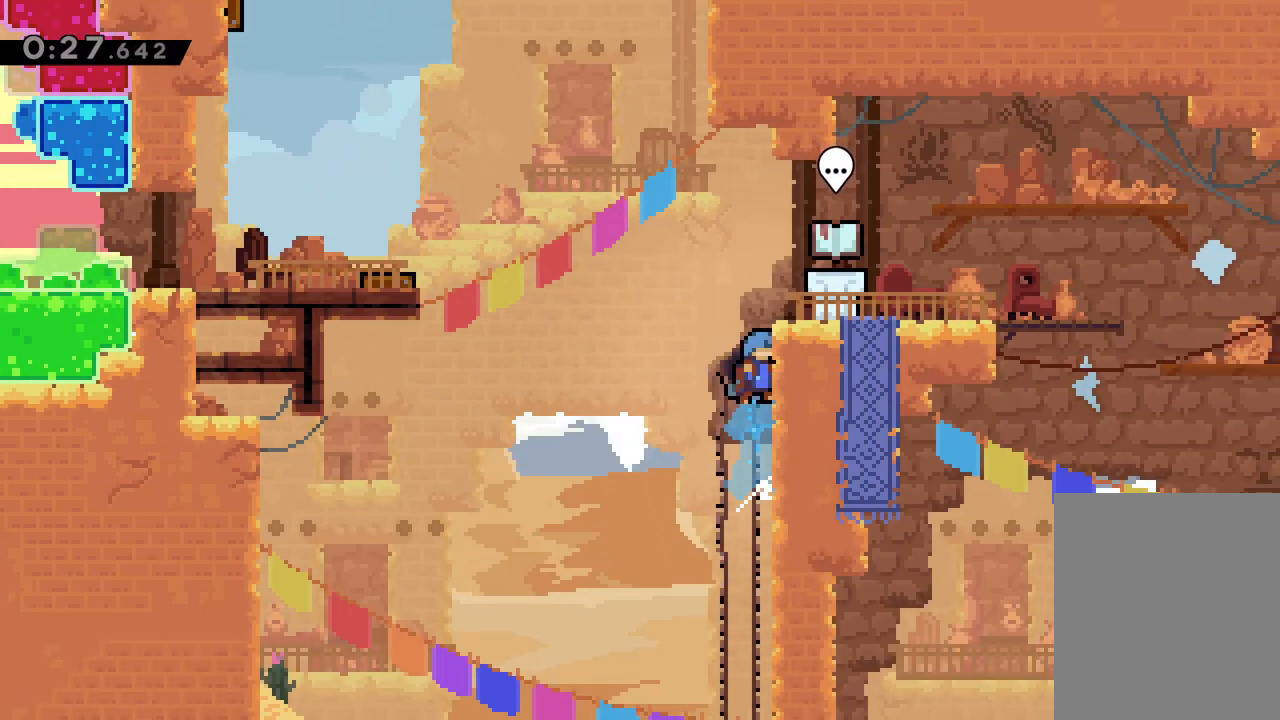
{"keys": ["grab", "jump", "right", "up"], "events": [[17, "dash", "up"], [150, "grab", "down"], [183, "jump", "down"]]}
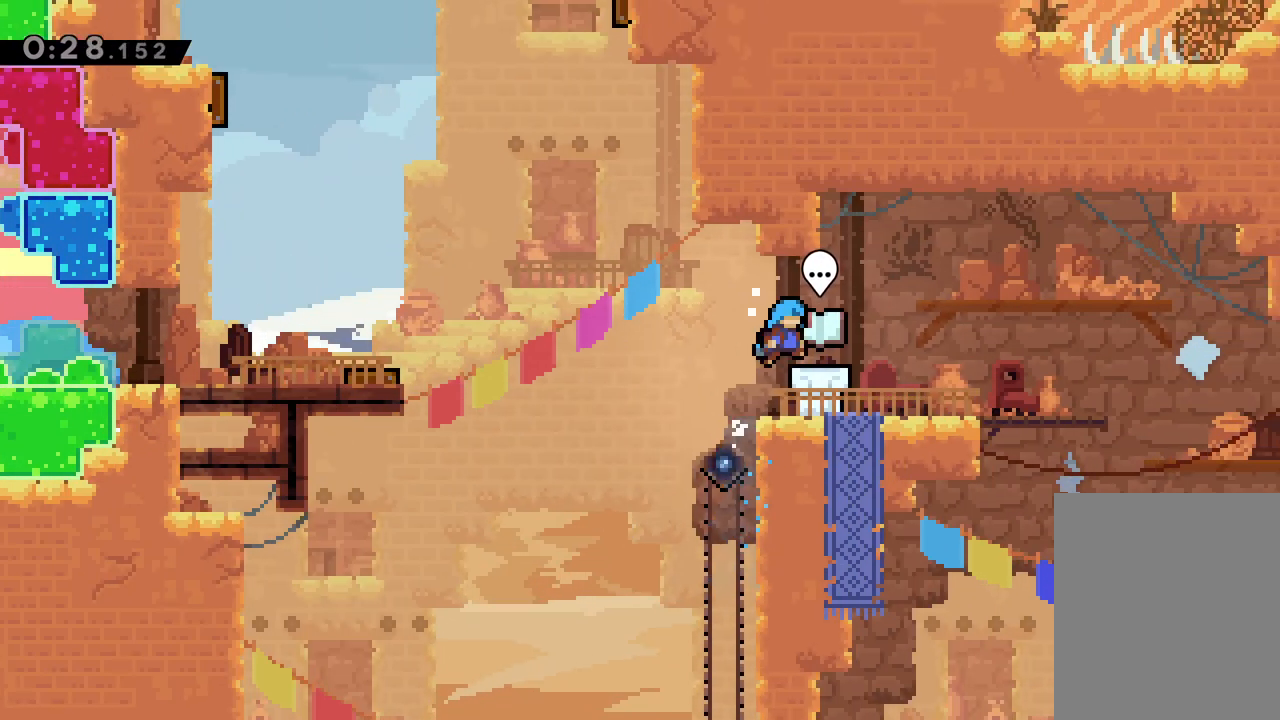
{"keys": ["right"], "events": [[117, "grab", "up"], [167, "jump", "up"], [167, "up", "up"]]}
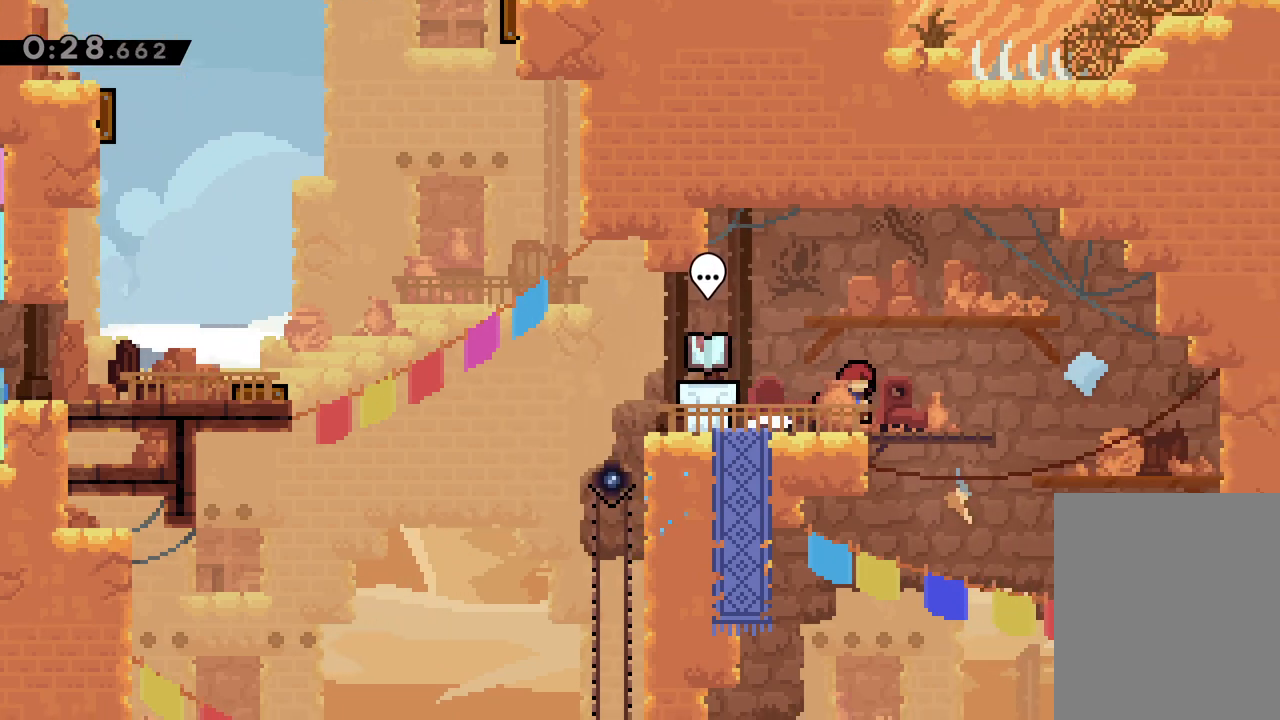
{"keys": ["right"], "events": []}
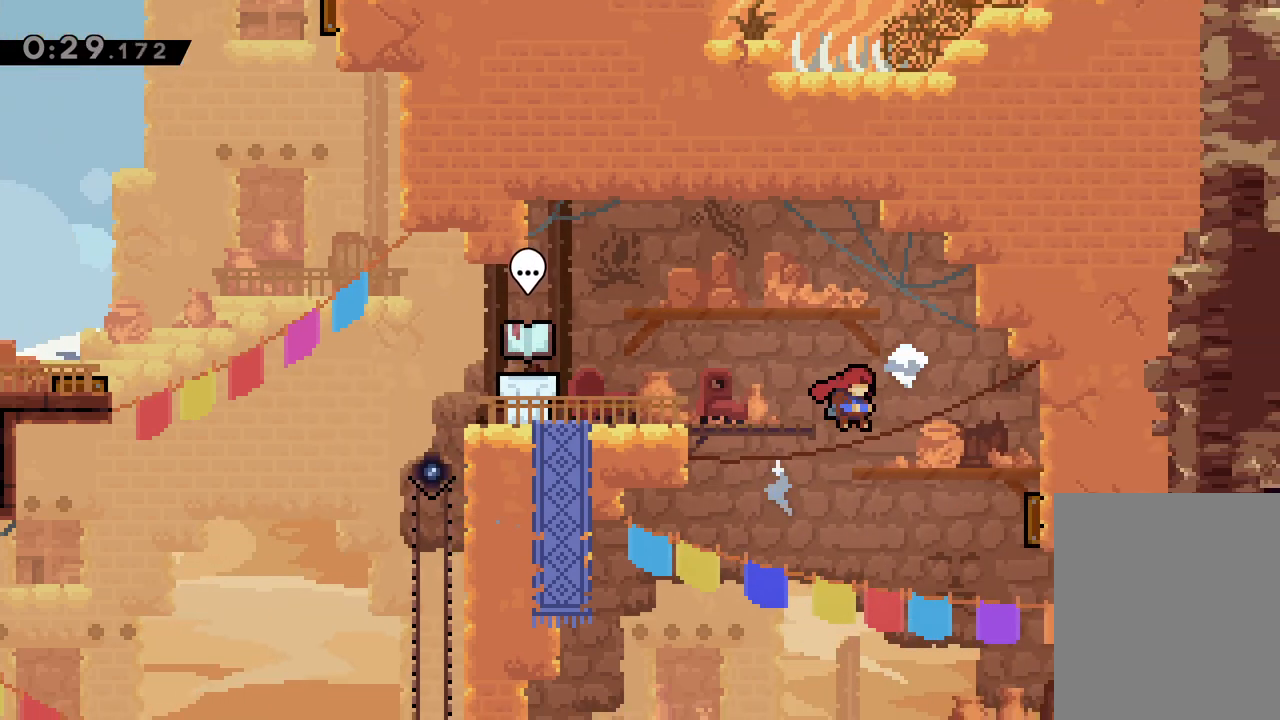
{"keys": [], "events": [[367, "right", "up"]]}
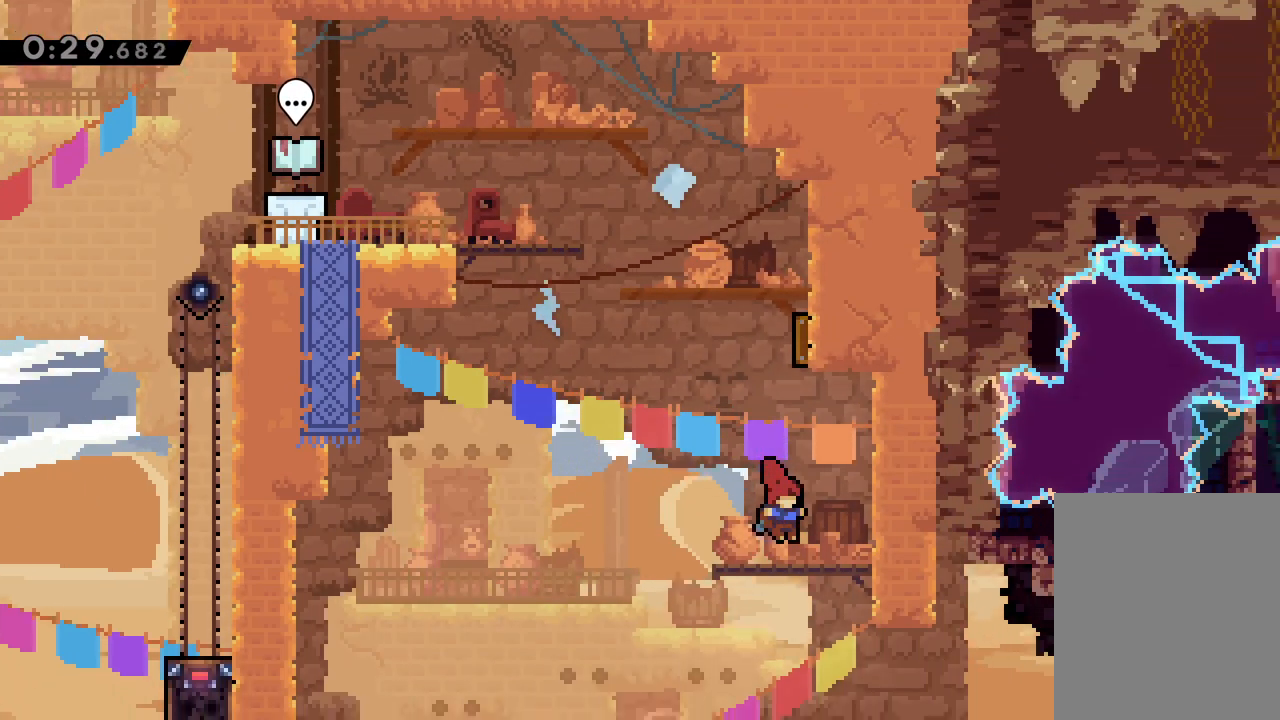
{"keys": ["right"], "events": [[133, "left", "down"], [483, "left", "up"], [483, "right", "down"]]}
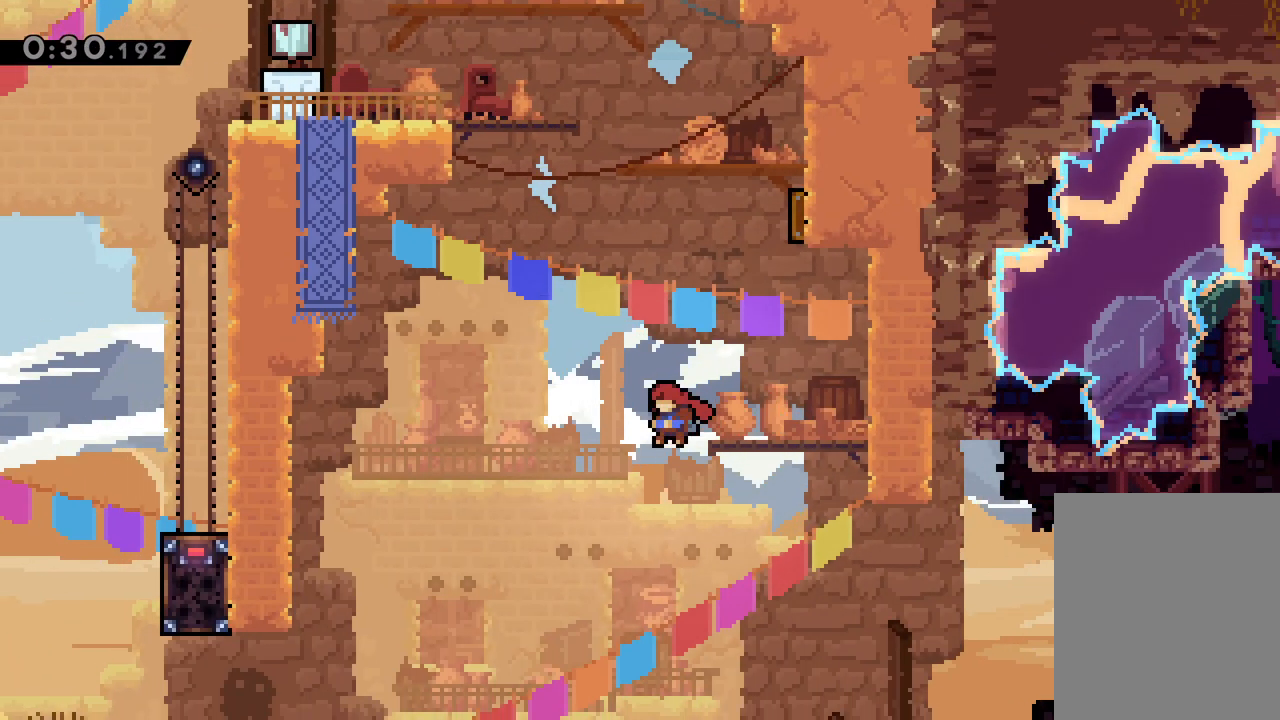
{"keys": ["dash", "right"], "events": [[350, "dash", "down"]]}
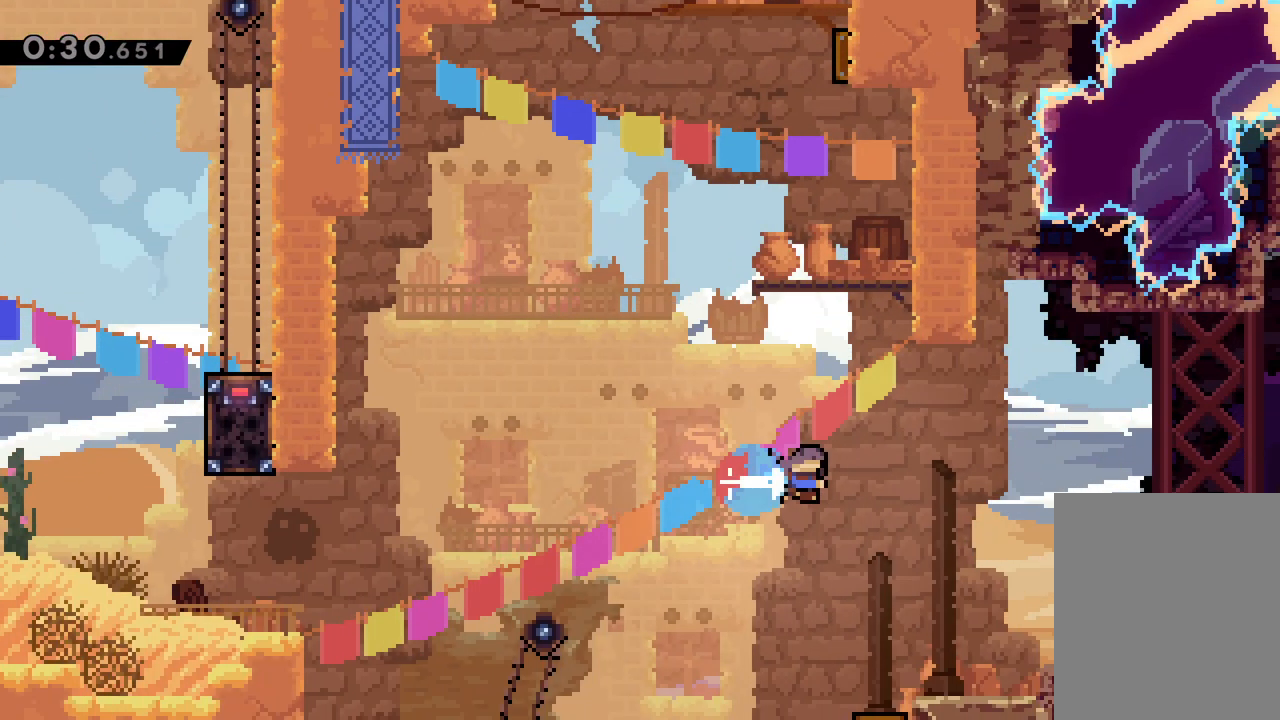
{"keys": ["grab", "jump", "right"], "events": [[100, "dash", "up"], [417, "grab", "down"], [450, "jump", "down"]]}
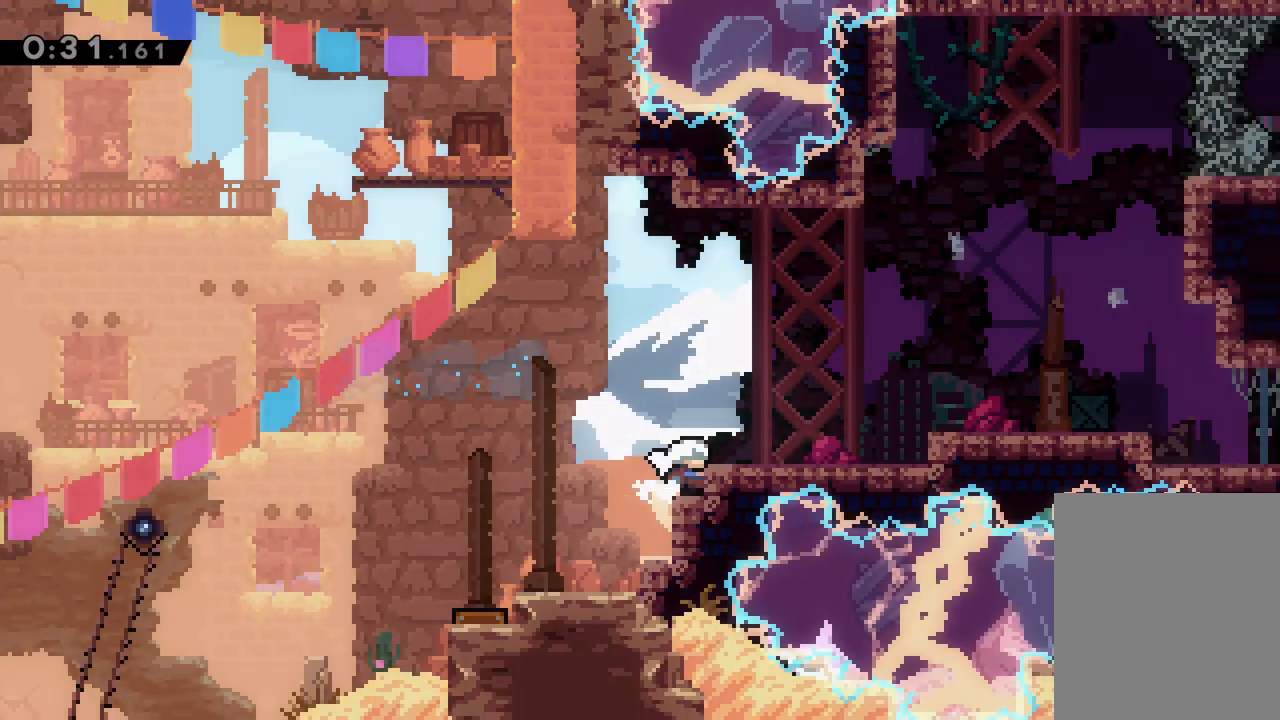
{"keys": ["right"], "events": [[17, "up", "down"], [250, "jump", "up"], [283, "grab", "up"], [383, "up", "up"], [433, "right", "up"], [500, "right", "down"]]}
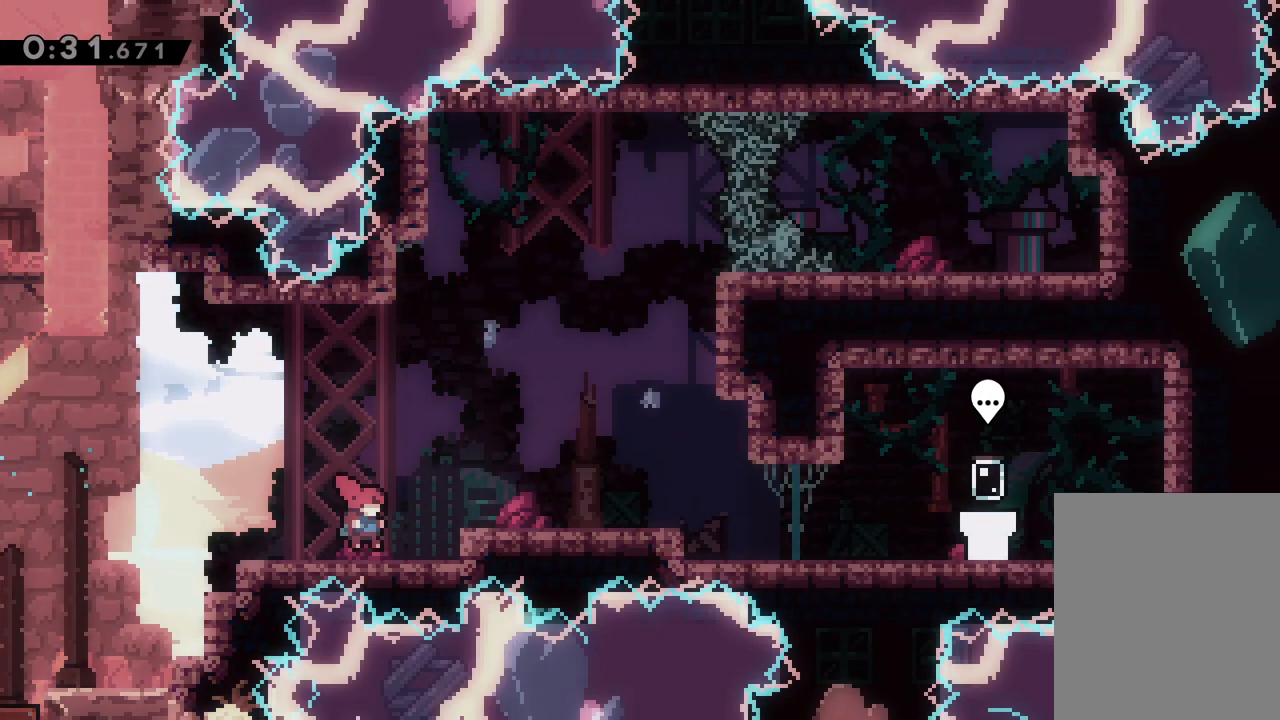
{"keys": ["right"], "events": [[50, "jump", "down"], [167, "jump", "up"], [217, "dash", "down"], [233, "down", "down"], [333, "jump", "down"], [350, "dash", "up"], [417, "down", "up"], [433, "jump", "up"]]}
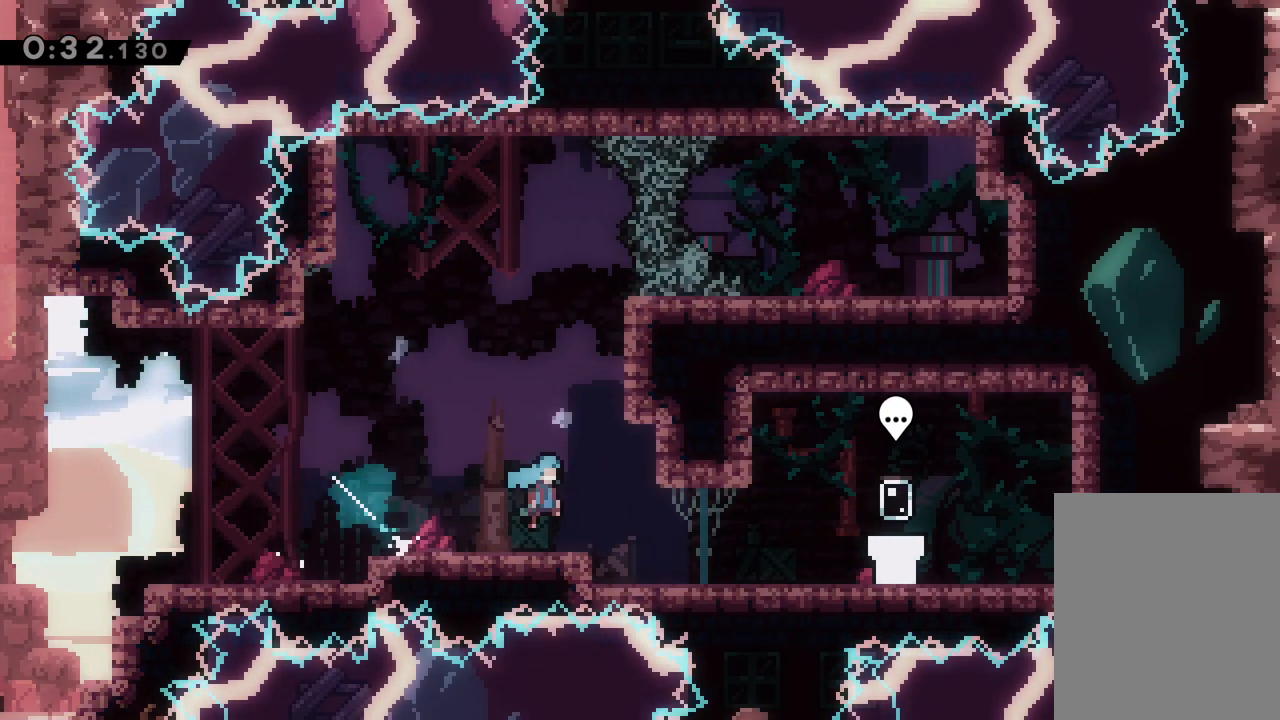
{"keys": [], "events": [[350, "dash", "down"], [350, "right", "up"], [483, "dash", "up"]]}
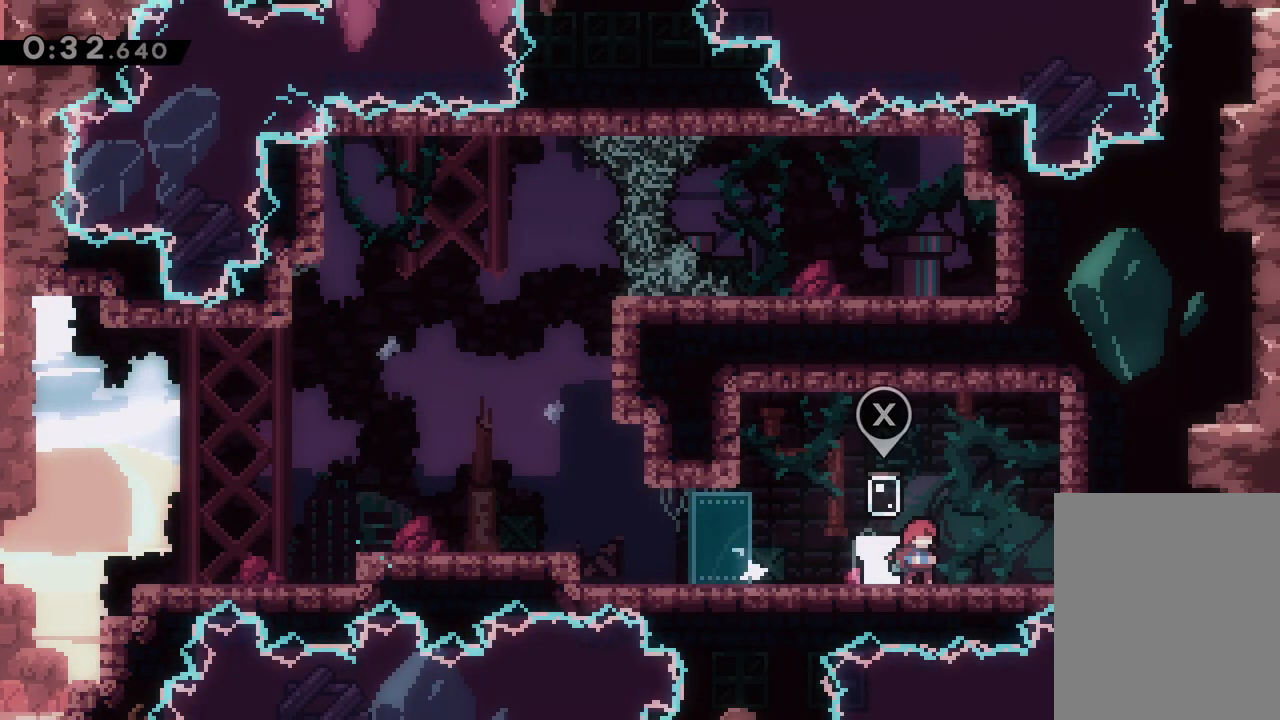
{"keys": [], "events": []}
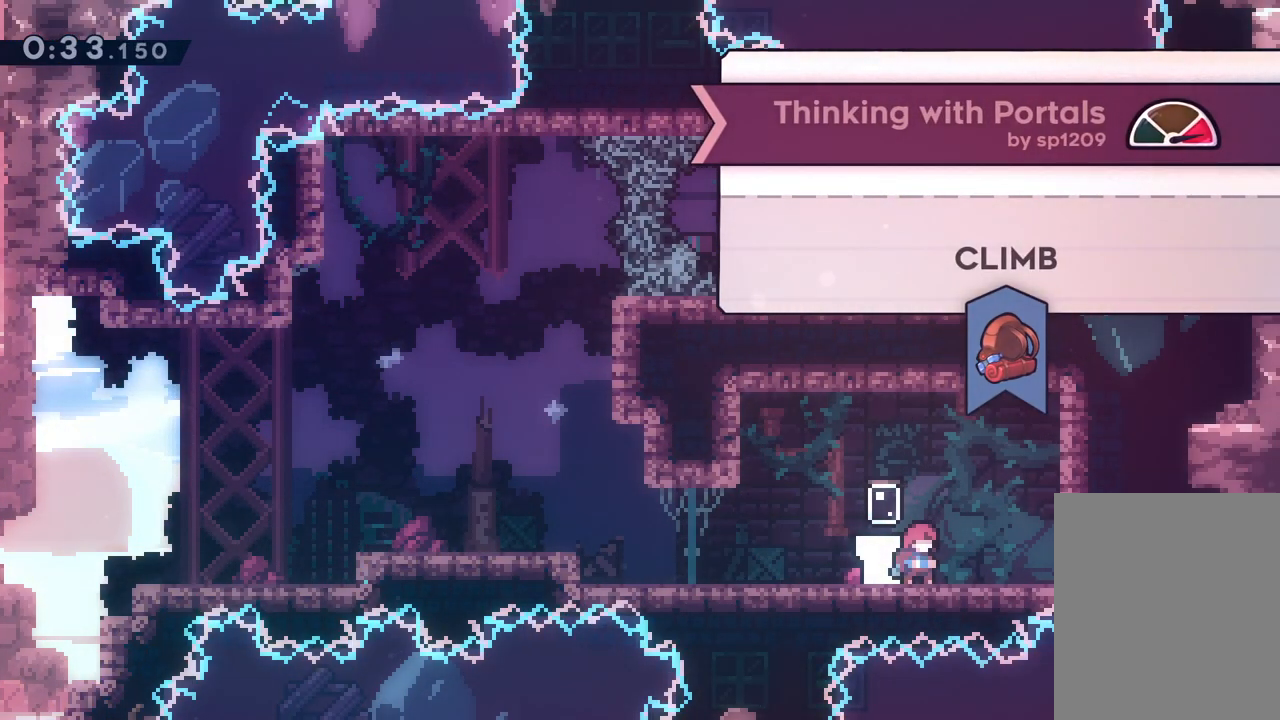
{"keys": [], "events": [[17, "dash", "down"], [183, "left", "down"], [233, "dash", "up"], [383, "left", "up"]]}
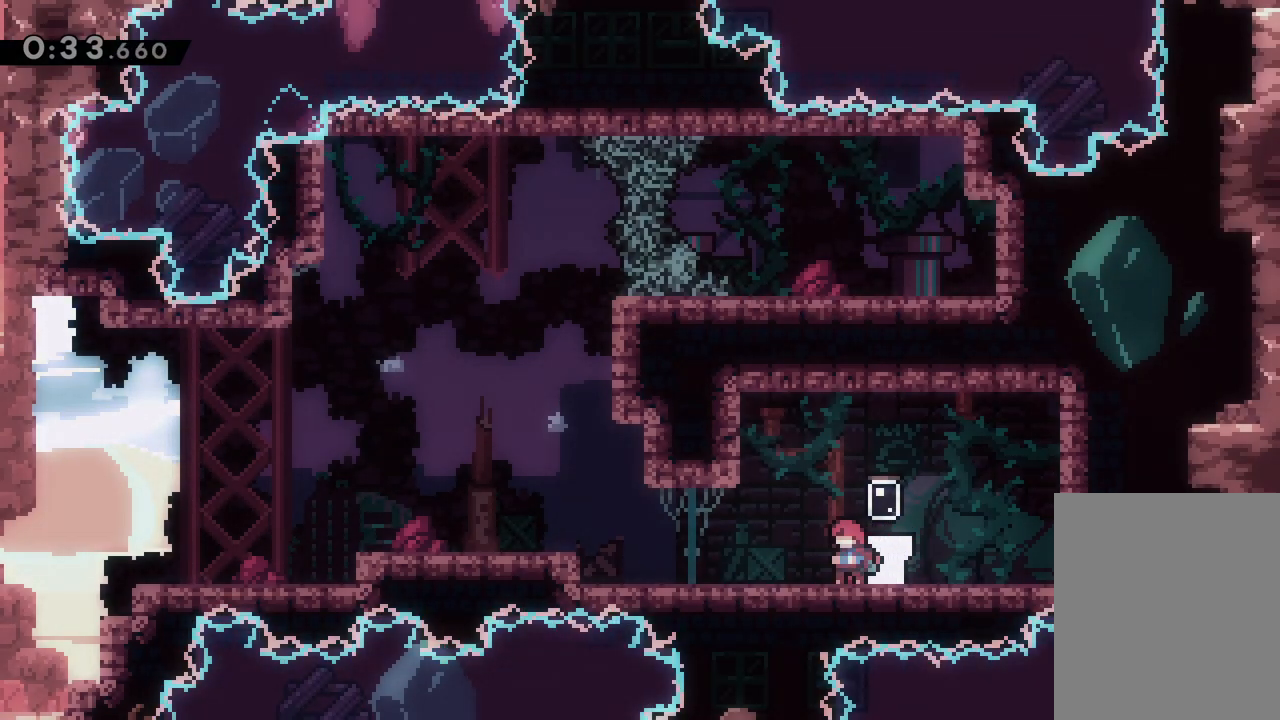
{"keys": [], "events": []}
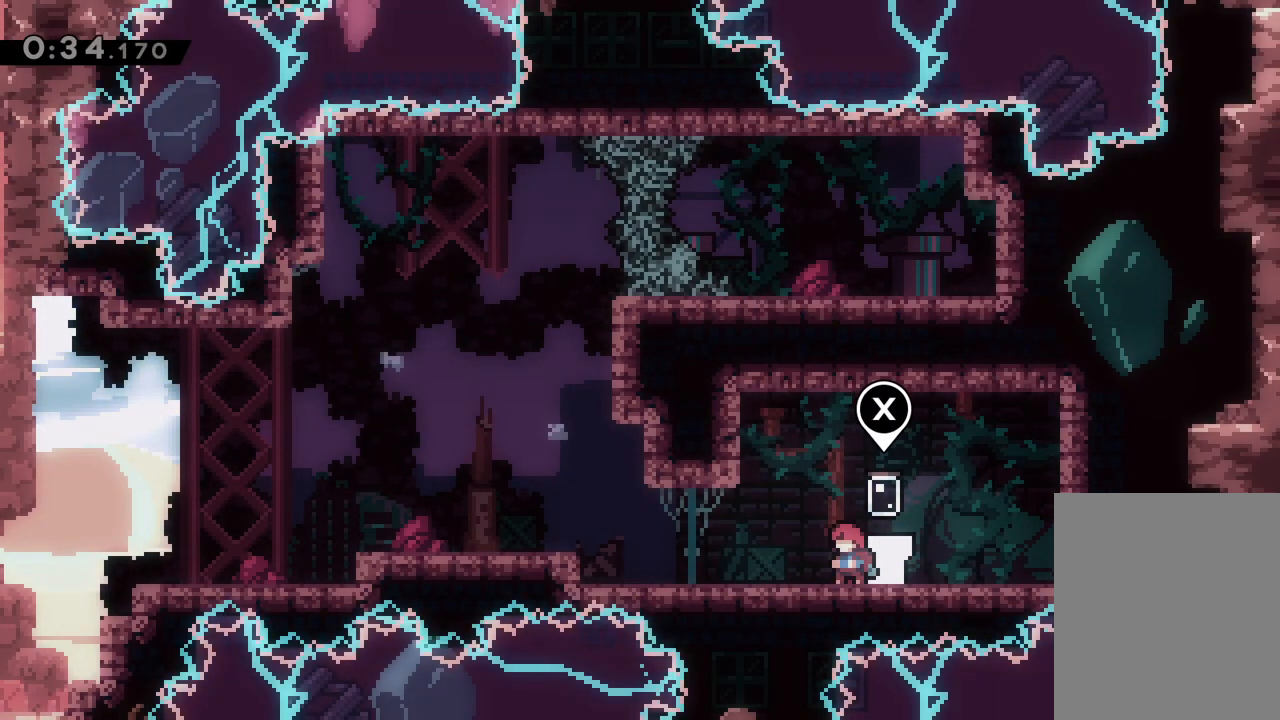
{"keys": [], "events": []}
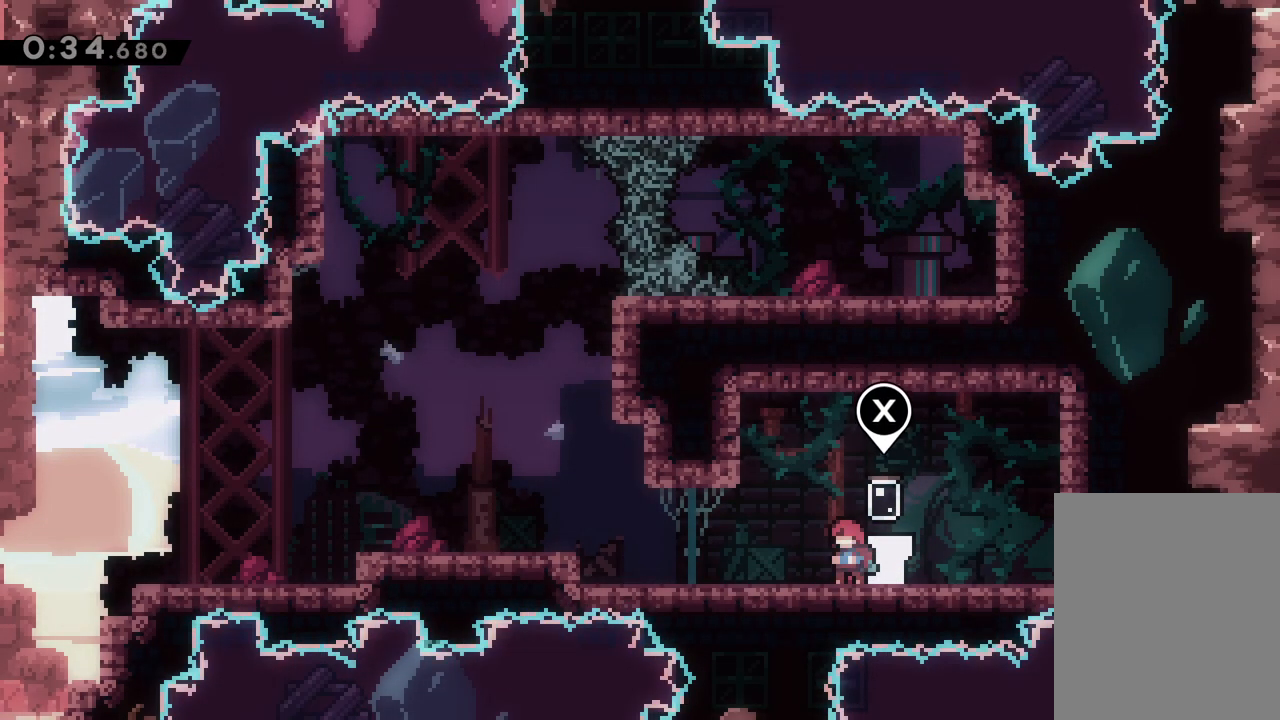
{"keys": [], "events": []}
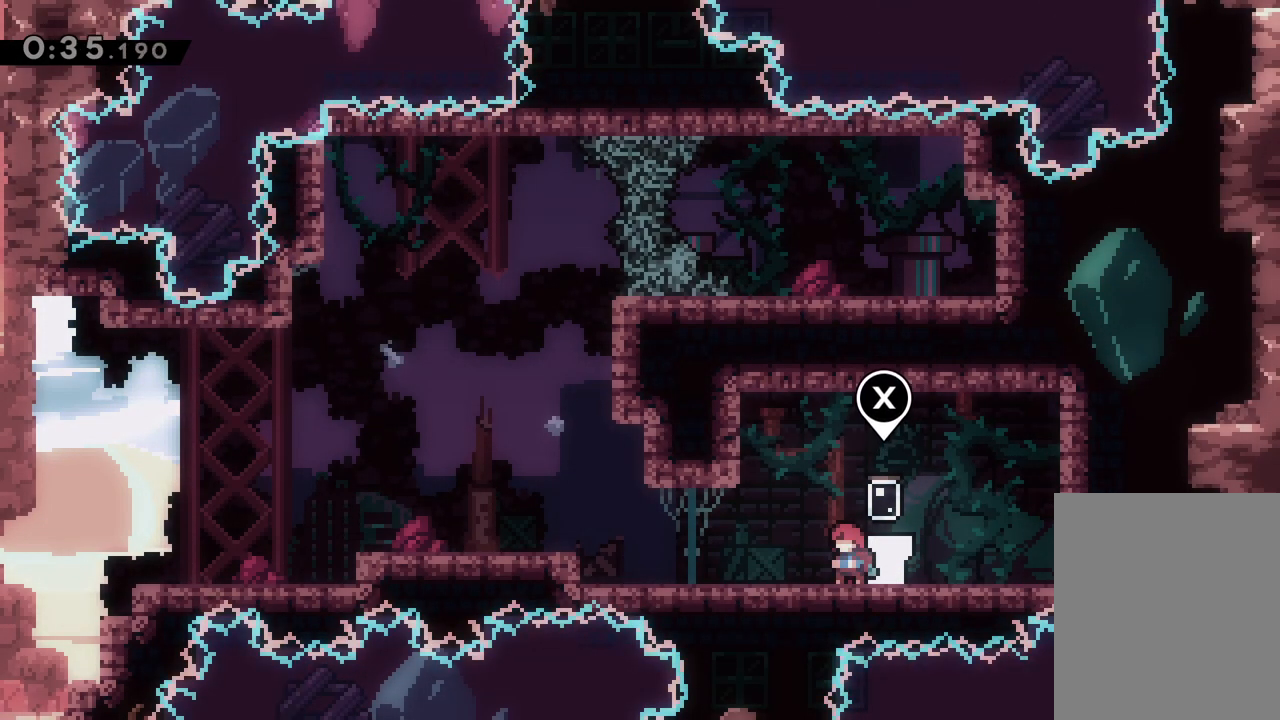
{"keys": [], "events": []}
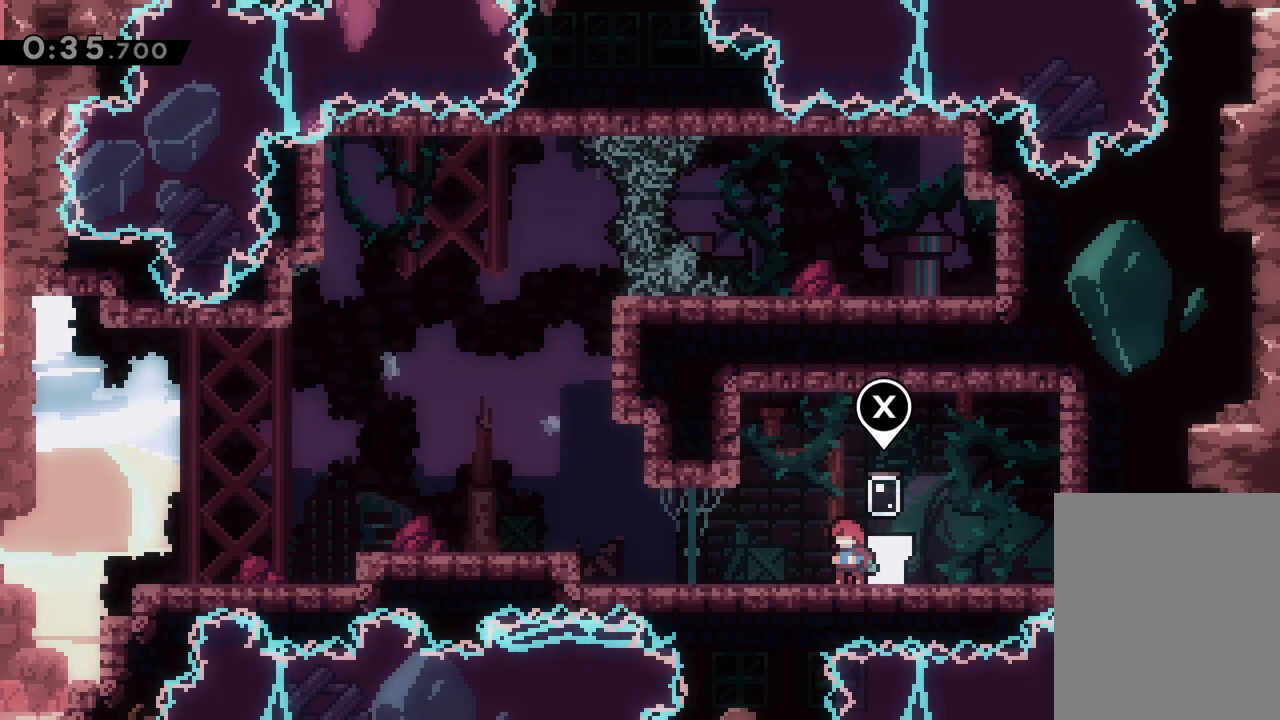
{"keys": ["right"], "events": [[417, "right", "down"]]}